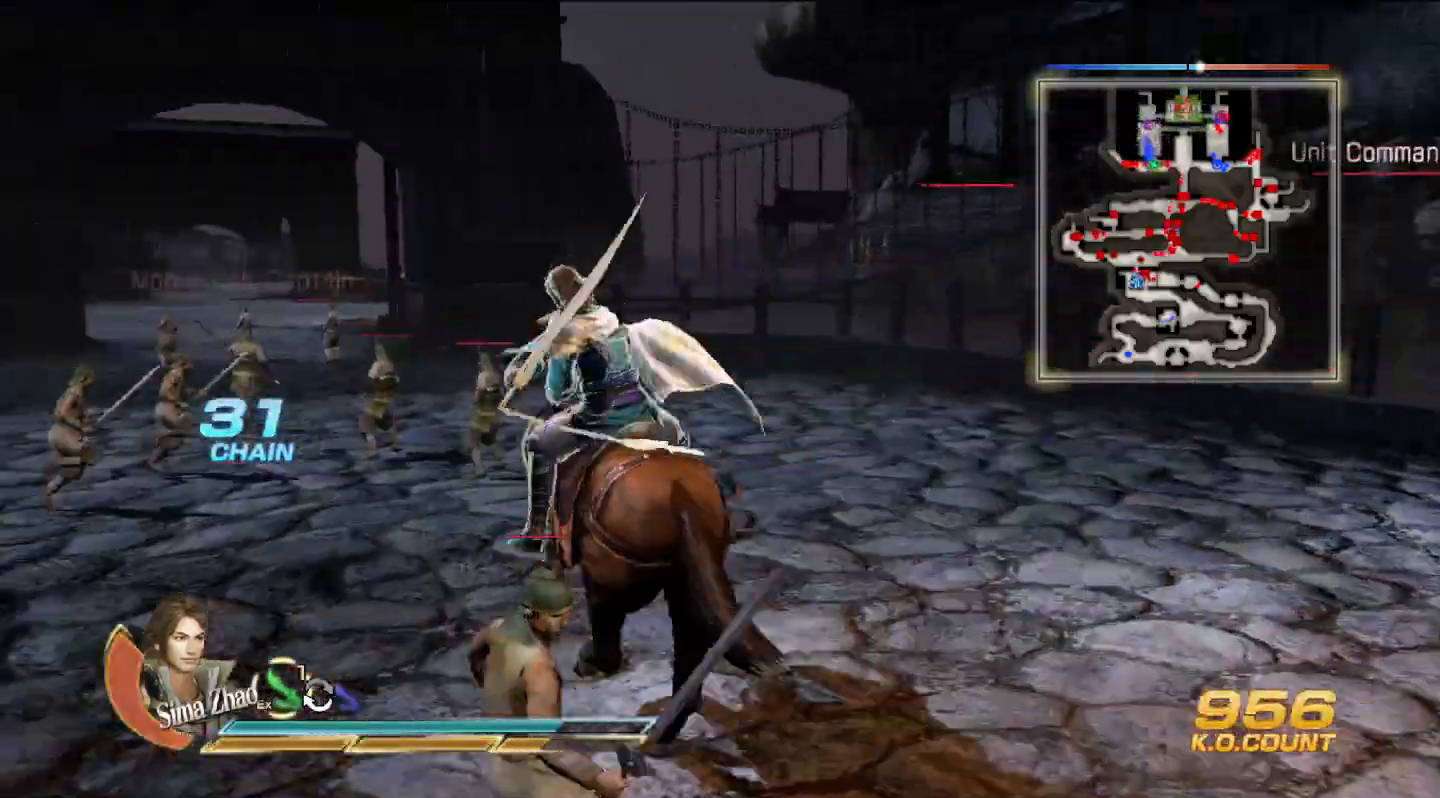
Gameplay with a controller (PlayStation layout); each line is a JSON object with the inputs held at the frame after it. "events" lists button and stick changes between this image and that frame as [ms after this image, input, new state], when the widget could be followed in between. Not read: CIRCLE L3 TRIANGLE.
{"buttons": [], "left_stick": "up", "right_stick": "center", "events": []}
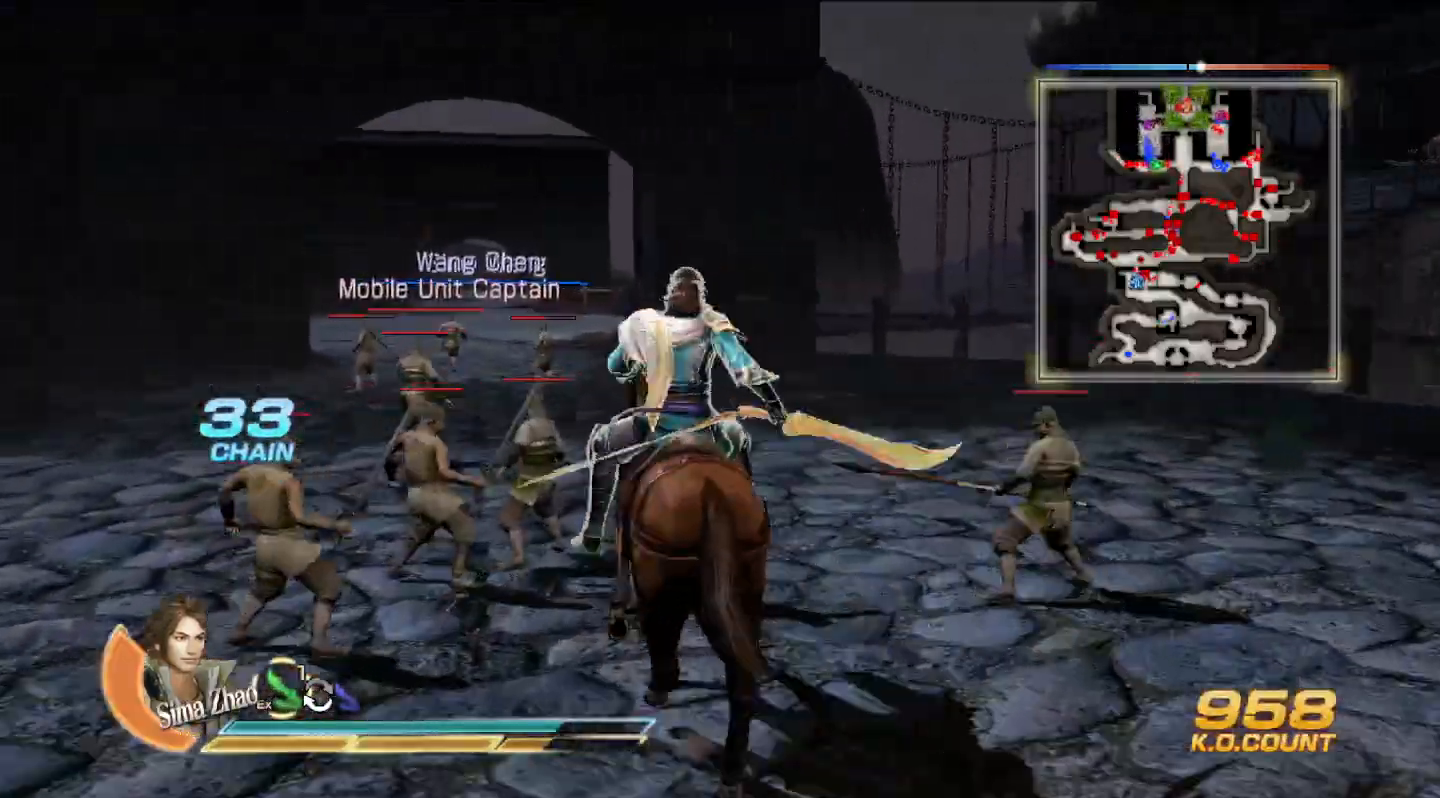
{"buttons": [], "left_stick": "up", "right_stick": "center", "events": []}
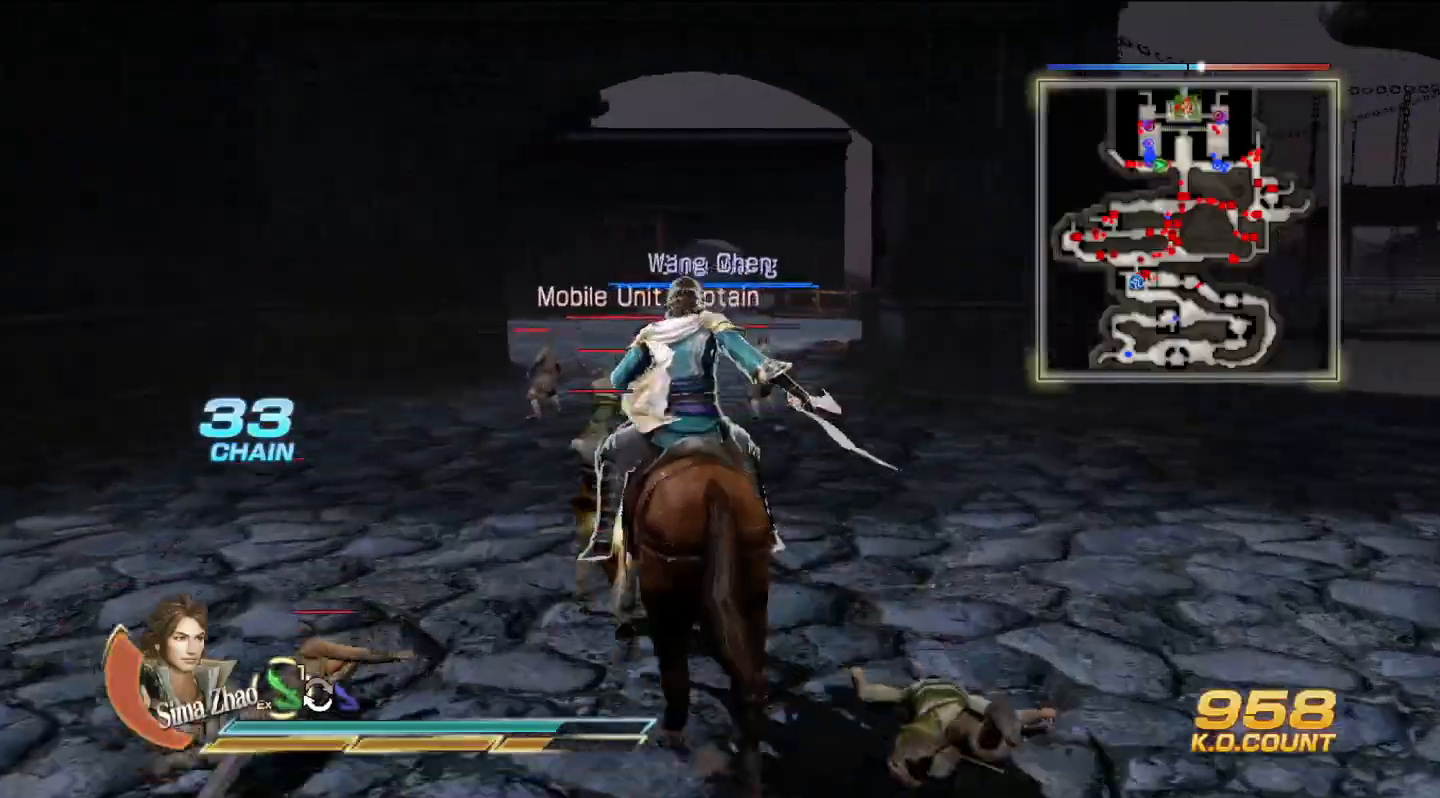
{"buttons": [], "left_stick": "up", "right_stick": "center", "events": []}
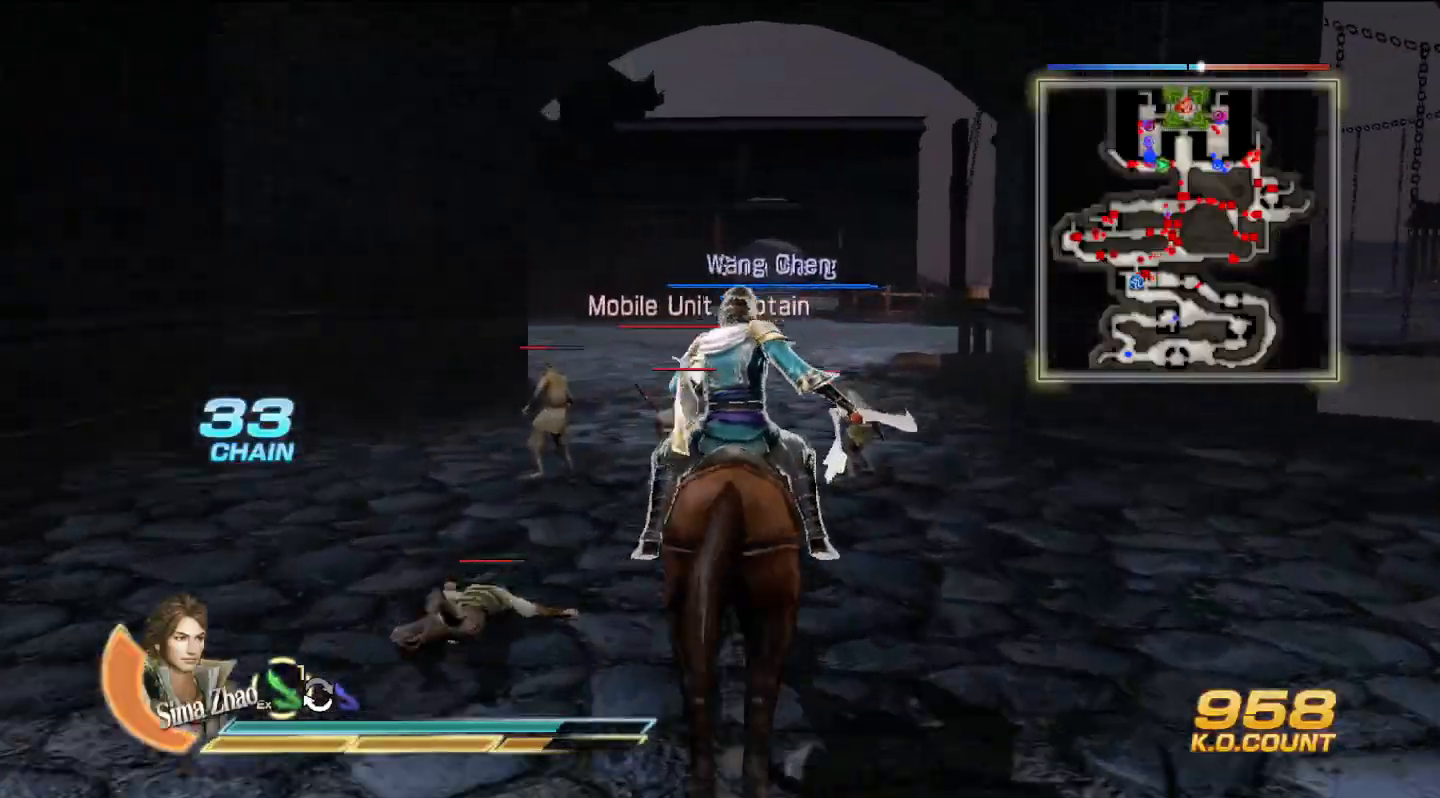
{"buttons": ["SQUARE"], "left_stick": "up", "right_stick": "center", "events": [[100, "SQUARE", "down"], [133, "SQUARE", "up"], [167, "SQUARE", "down"], [200, "SQUARE", "up"], [300, "SQUARE", "down"], [333, "SQUARE", "up"], [367, "SQUARE", "down"], [400, "SQUARE", "up"], [433, "SQUARE", "down"], [467, "SQUARE", "up"], [500, "SQUARE", "down"]]}
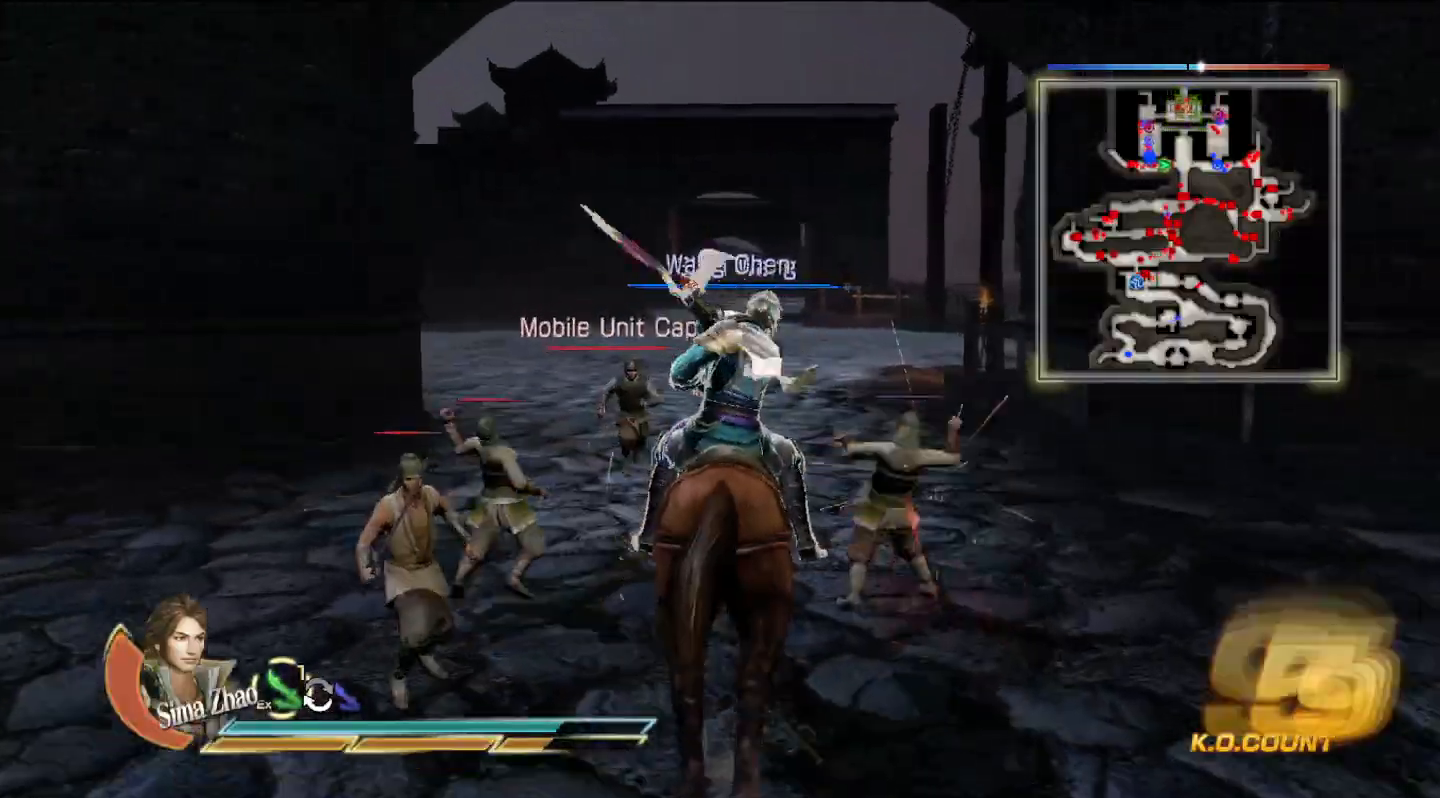
{"buttons": [], "left_stick": "up", "right_stick": "center", "events": [[33, "SQUARE", "up"], [67, "SQUARE", "down"], [100, "SQUARE", "up"], [200, "SQUARE", "down"], [233, "SQUARE", "up"], [267, "SQUARE", "down"], [300, "SQUARE", "up"], [400, "SQUARE", "down"], [433, "SQUARE", "up"], [467, "SQUARE", "down"], [500, "SQUARE", "up"]]}
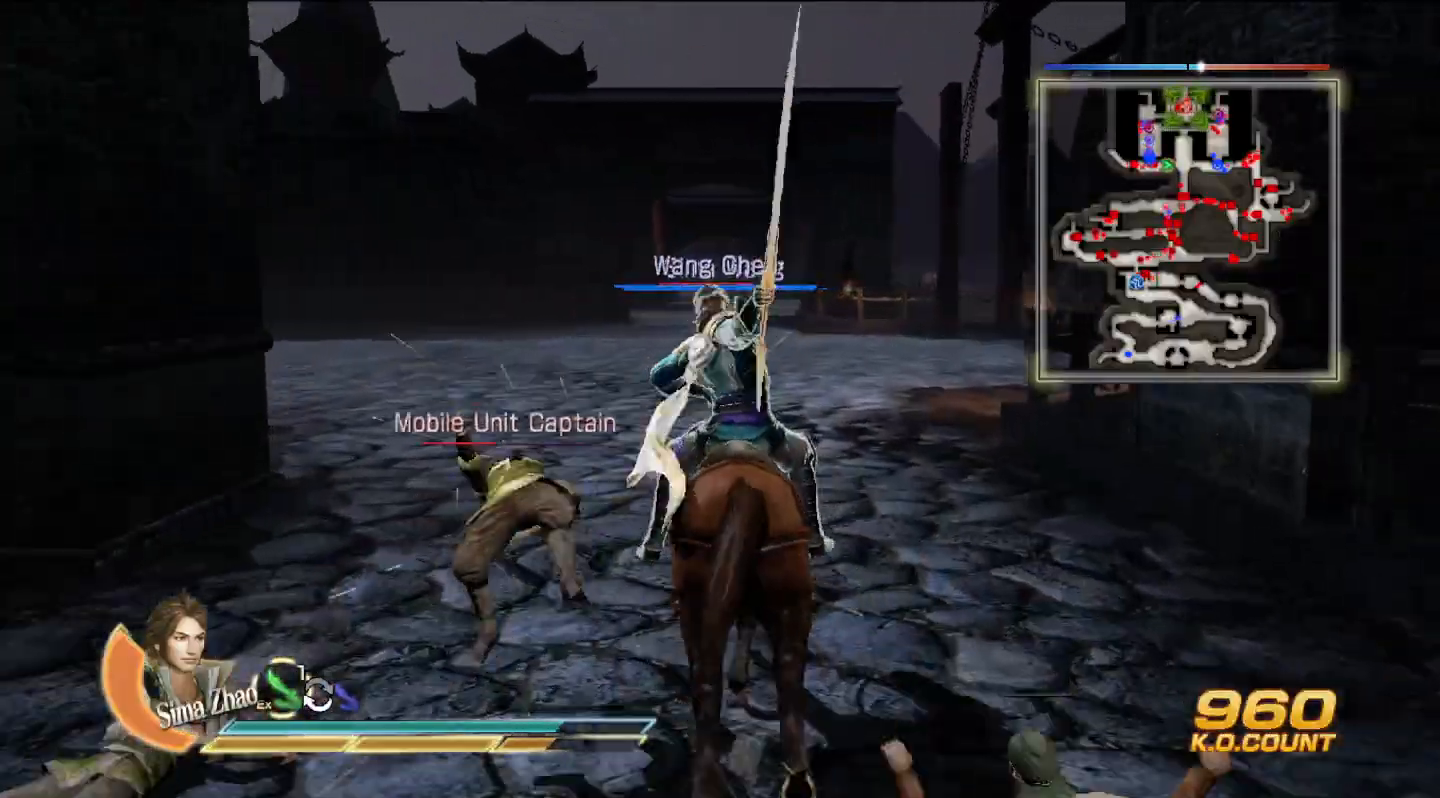
{"buttons": ["SQUARE"], "left_stick": "up", "right_stick": "center", "events": [[100, "SQUARE", "down"], [133, "SQUARE", "up"], [167, "SQUARE", "down"], [200, "SQUARE", "up"], [300, "SQUARE", "down"], [333, "SQUARE", "up"], [367, "SQUARE", "down"], [400, "SQUARE", "up"], [500, "SQUARE", "down"]]}
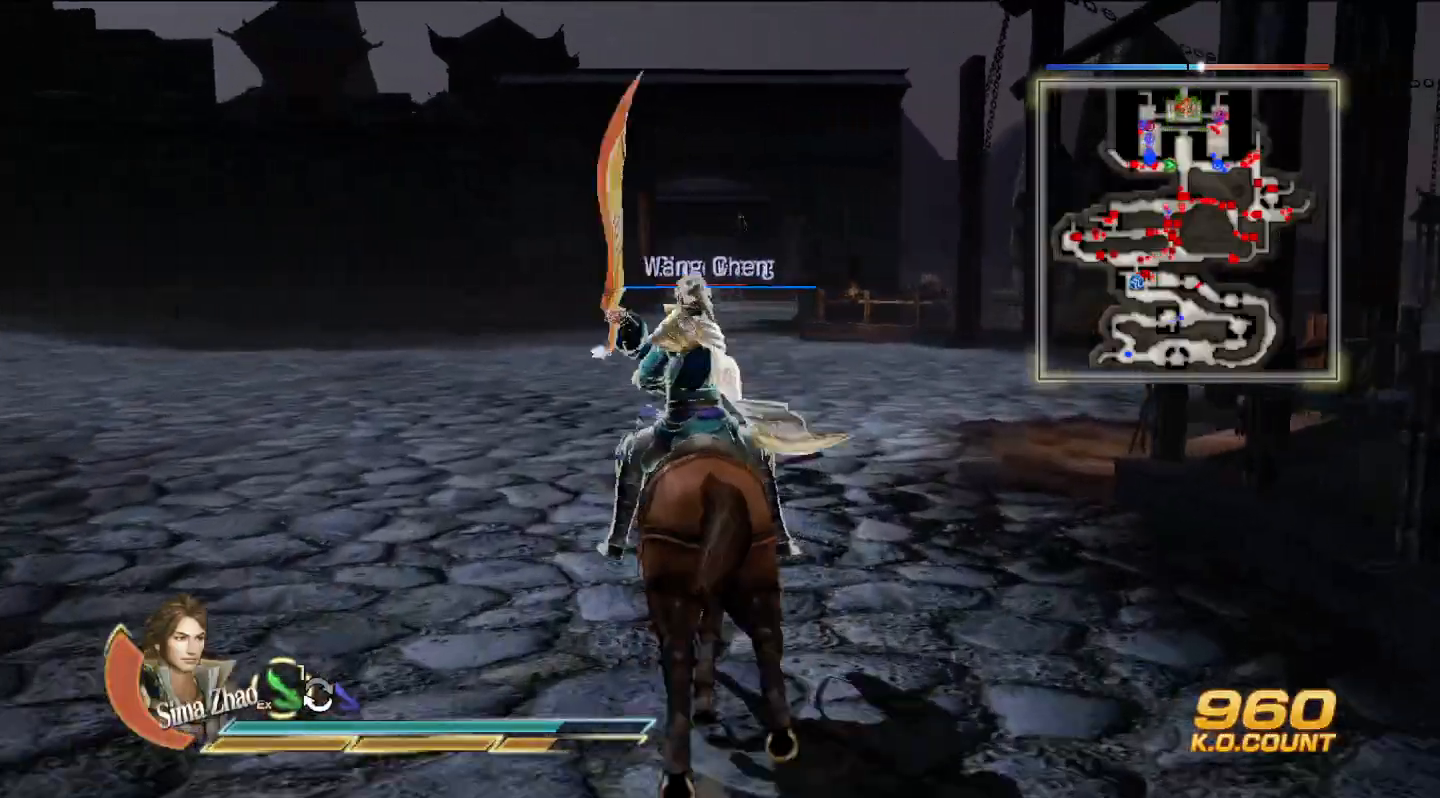
{"buttons": [], "left_stick": "up", "right_stick": "center", "events": [[33, "SQUARE", "up"], [67, "SQUARE", "down"], [100, "SQUARE", "up"], [200, "SQUARE", "down"], [233, "SQUARE", "up"], [267, "SQUARE", "down"], [300, "SQUARE", "up"], [467, "SQUARE", "down"], [500, "SQUARE", "up"]]}
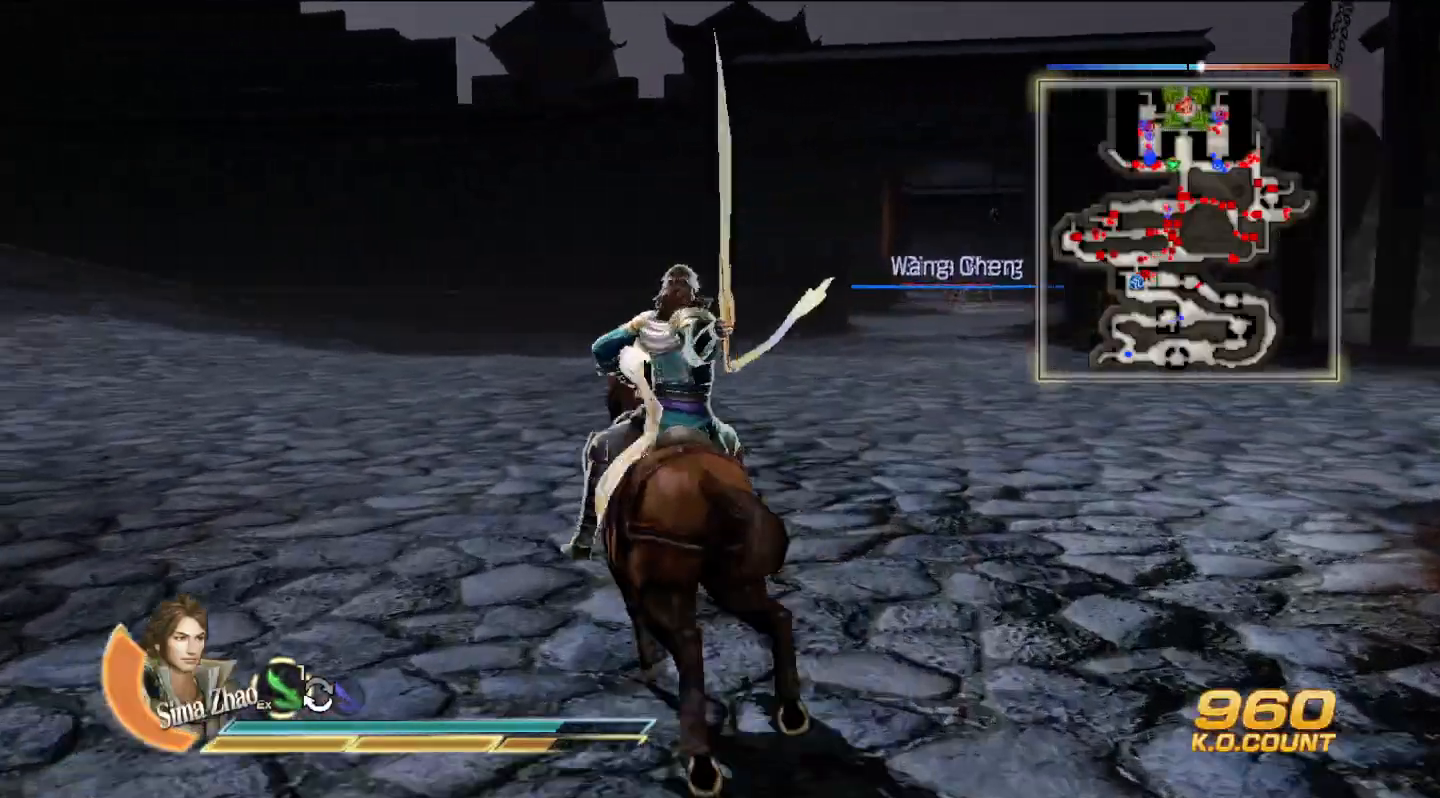
{"buttons": [], "left_stick": "up", "right_stick": "center", "events": [[33, "SQUARE", "down"], [67, "SQUARE", "up"]]}
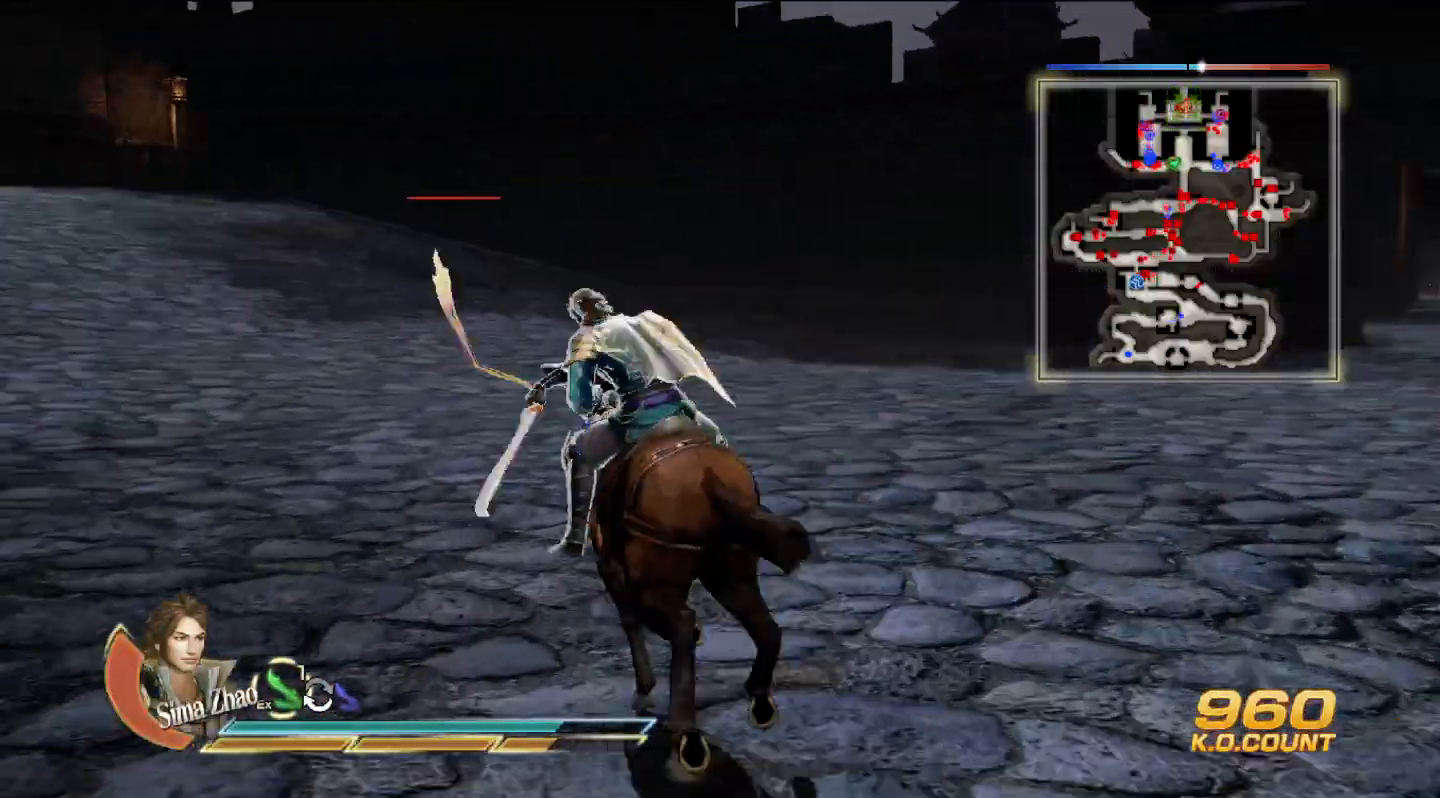
{"buttons": [], "left_stick": "up", "right_stick": "center", "events": []}
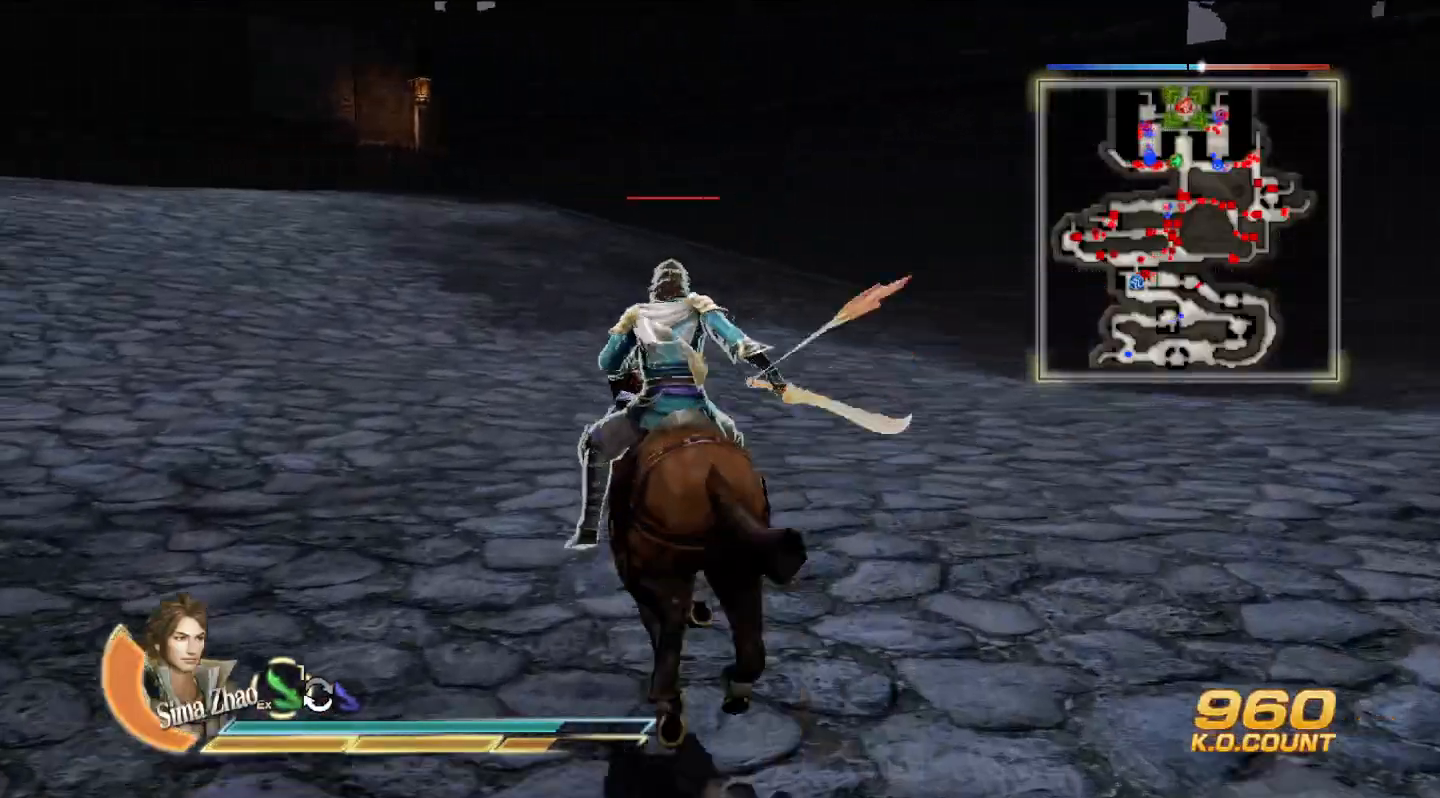
{"buttons": [], "left_stick": "up", "right_stick": "center", "events": []}